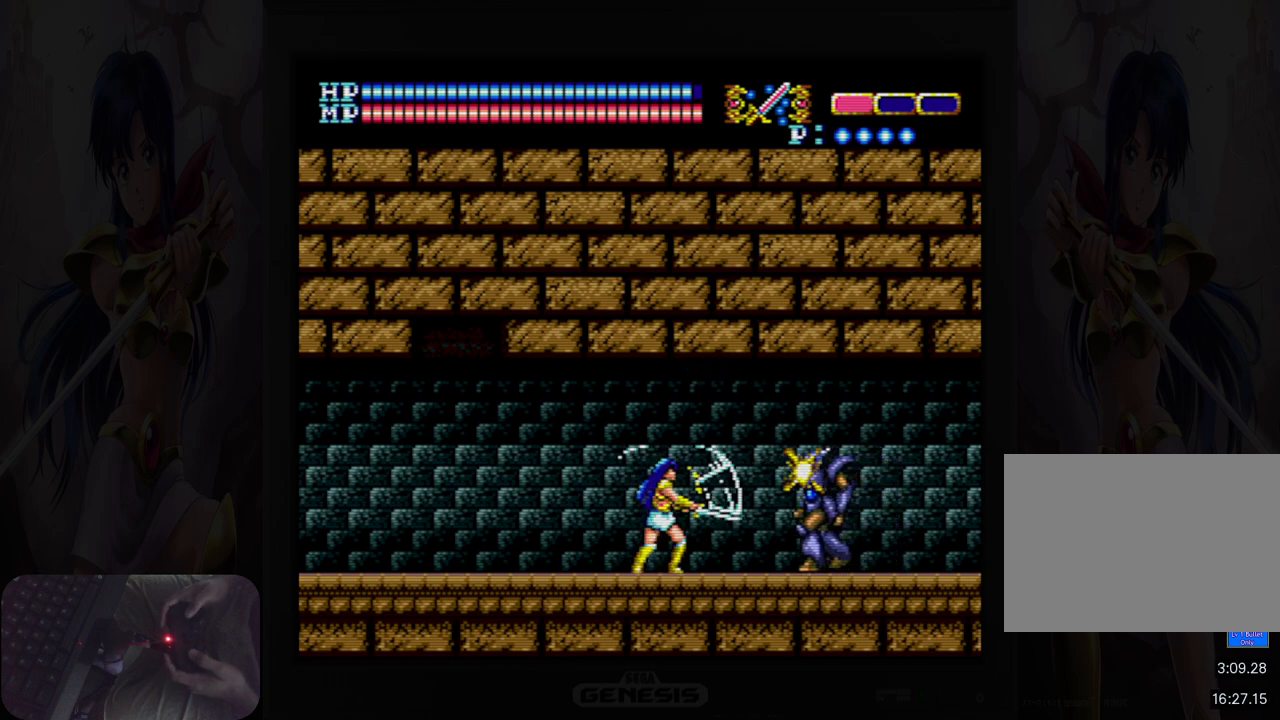
Gameplay with a controller (Nintendo layout); each line is a JSON object with the inputs held at the frame after it. "events" lists button and stick changes between this image and that frame as [ms after this image, input, new state], when the widget could be followed in between. Not read: HOME L2 L3 R2 R3 left_stick right_stick.
{"buttons": ["DPAD_LEFT"], "events": [[200, "B", "down"], [317, "B", "up"], [467, "DPAD_LEFT", "down"]]}
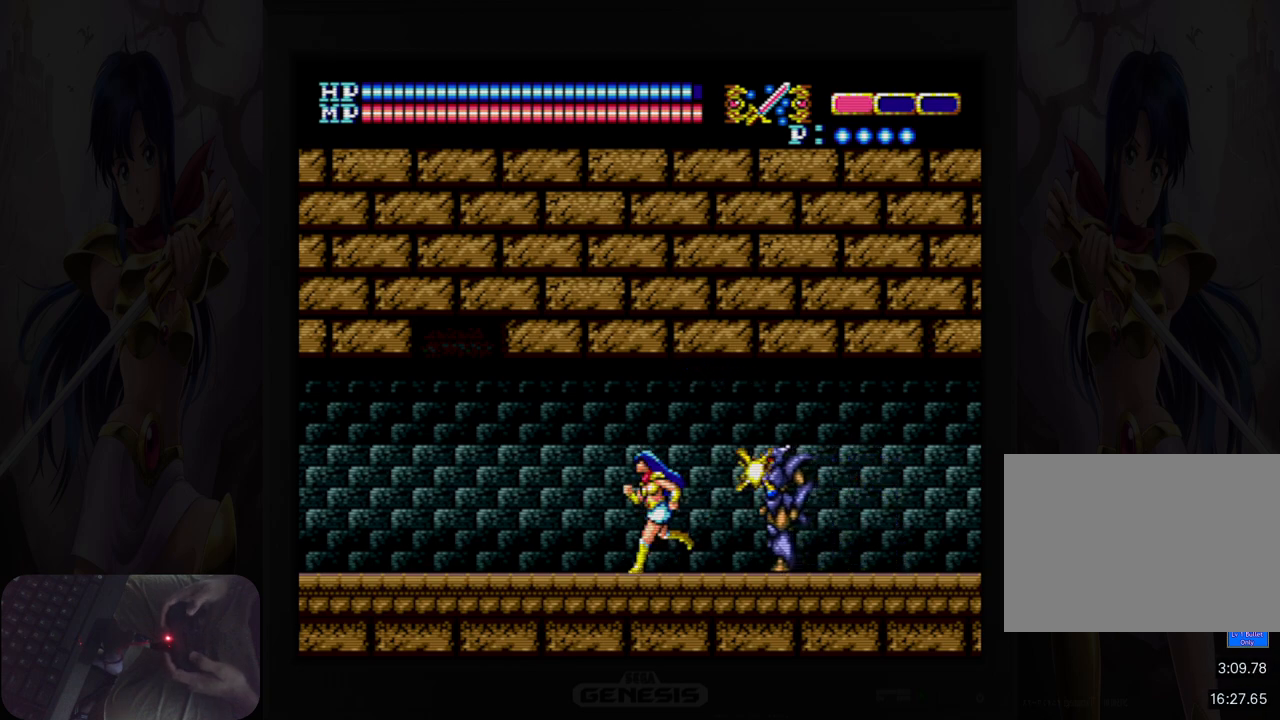
{"buttons": ["Y", "DPAD_LEFT"], "events": [[133, "Y", "down"], [217, "Y", "up"], [333, "Y", "down"], [400, "Y", "up"], [500, "Y", "down"]]}
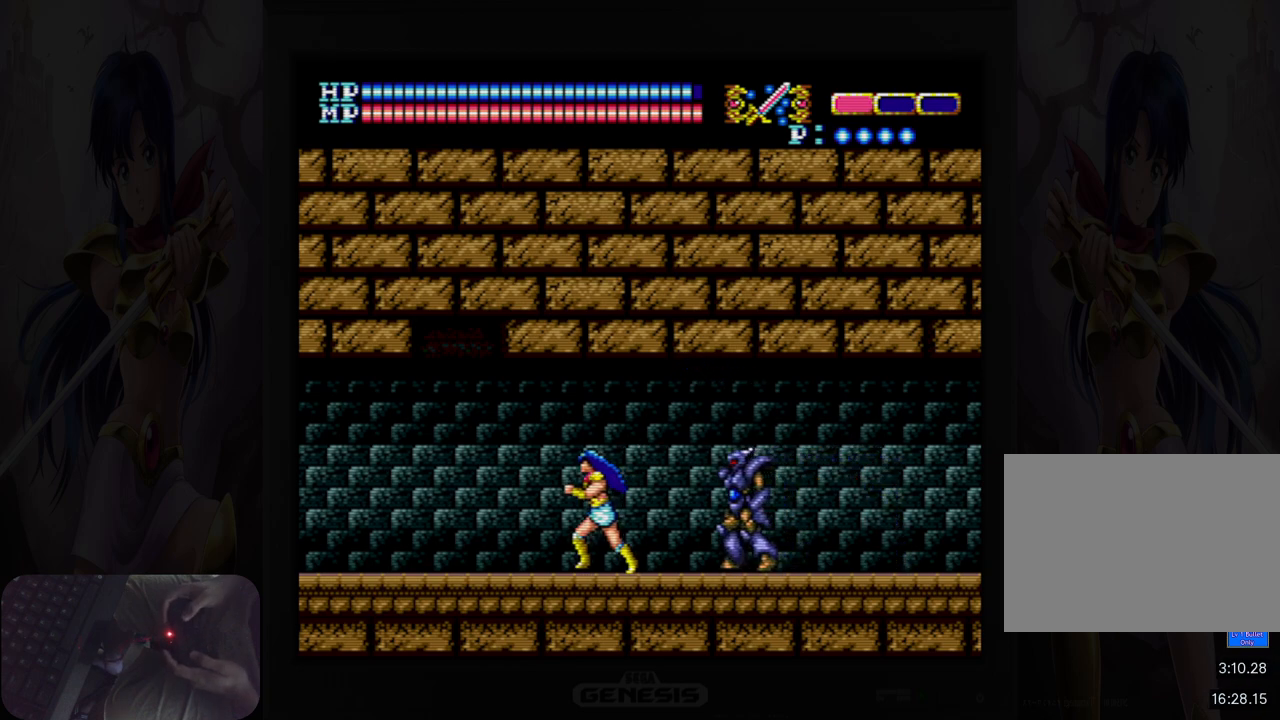
{"buttons": [], "events": [[83, "Y", "up"], [150, "Y", "down"], [250, "Y", "up"], [450, "DPAD_LEFT", "up"]]}
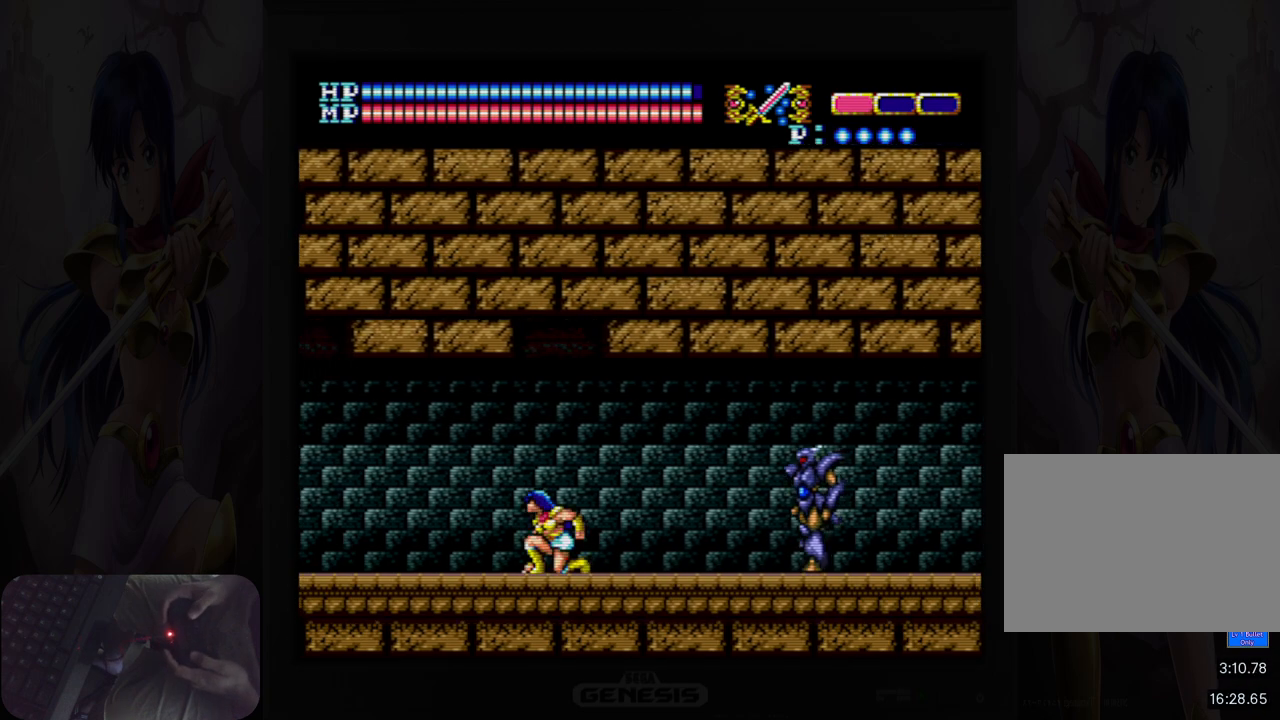
{"buttons": [], "events": [[167, "DPAD_RIGHT", "down"], [250, "B", "down"], [367, "B", "up"], [483, "DPAD_RIGHT", "up"]]}
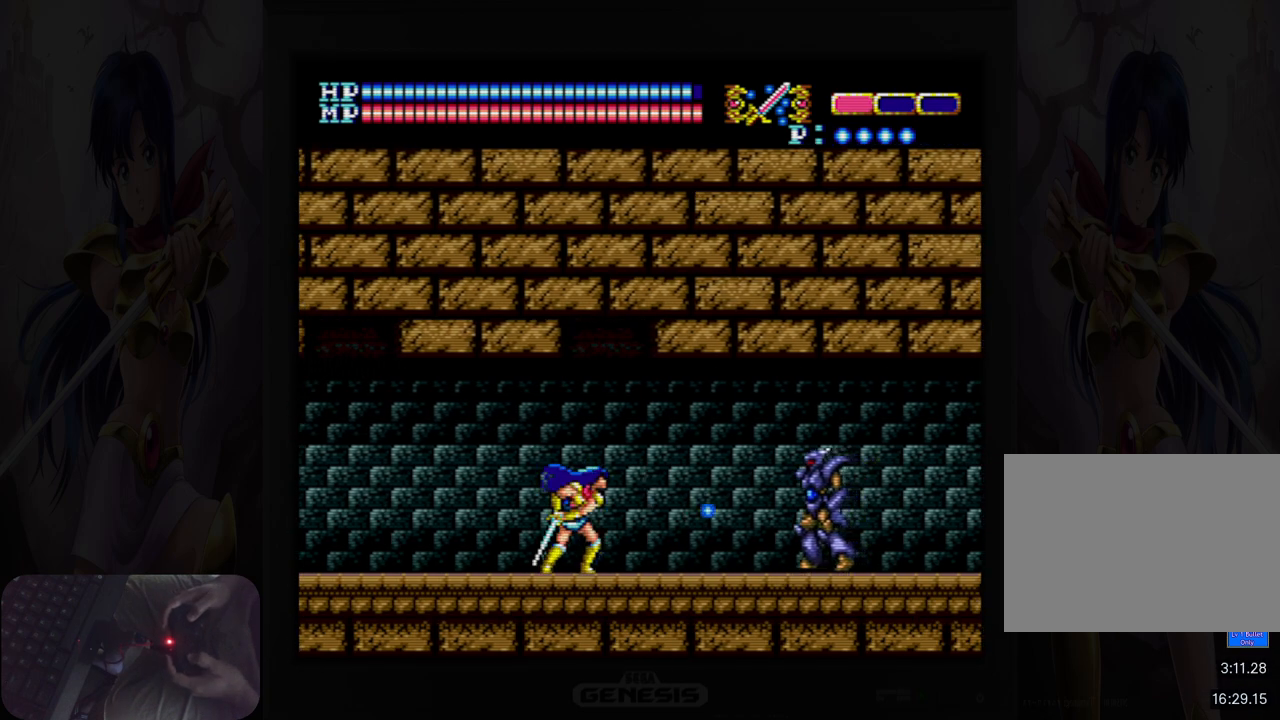
{"buttons": [], "events": [[50, "B", "down"], [183, "B", "up"], [350, "B", "down"], [467, "B", "up"]]}
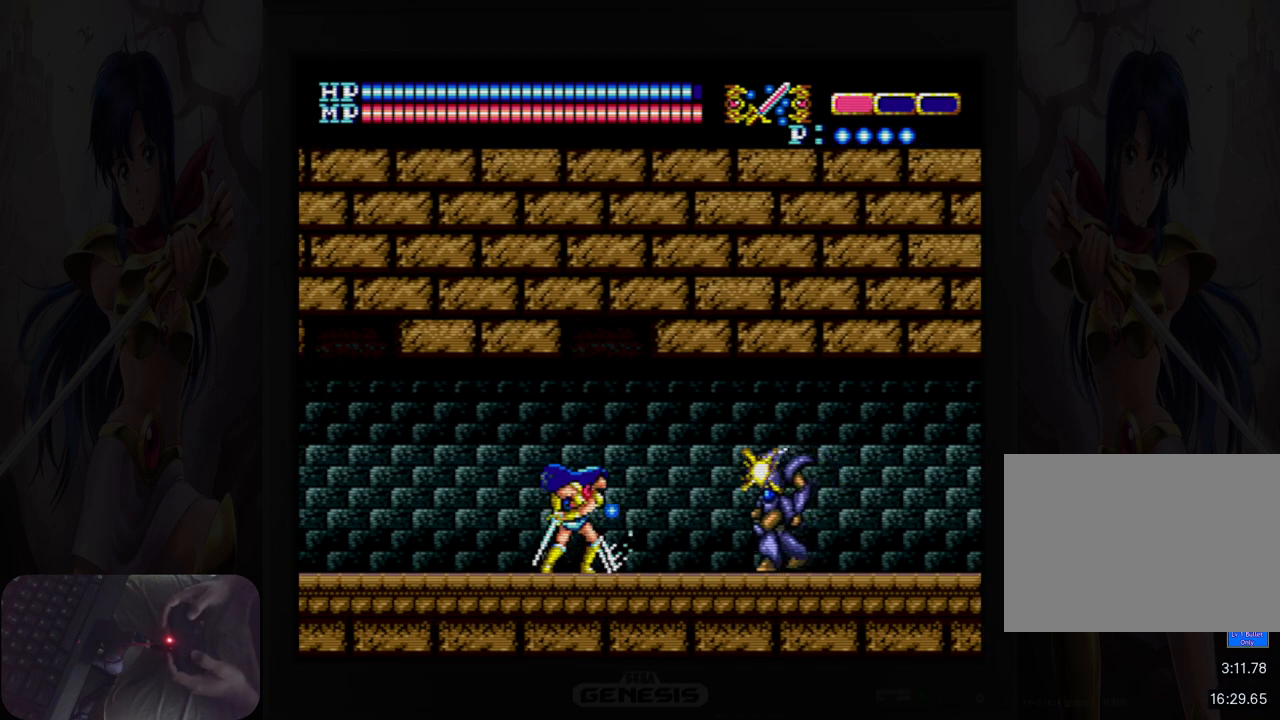
{"buttons": ["B"], "events": [[167, "B", "down"], [267, "B", "up"], [450, "B", "down"]]}
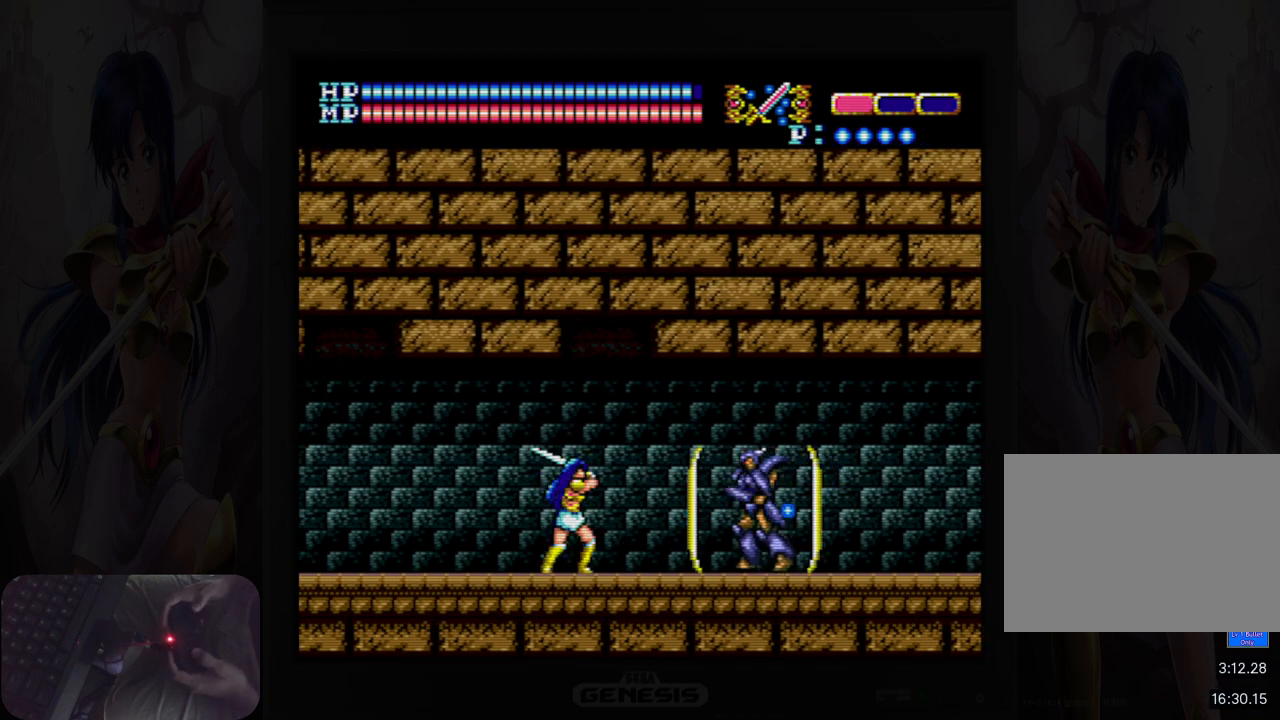
{"buttons": [], "events": [[67, "B", "up"], [250, "B", "down"], [367, "B", "up"]]}
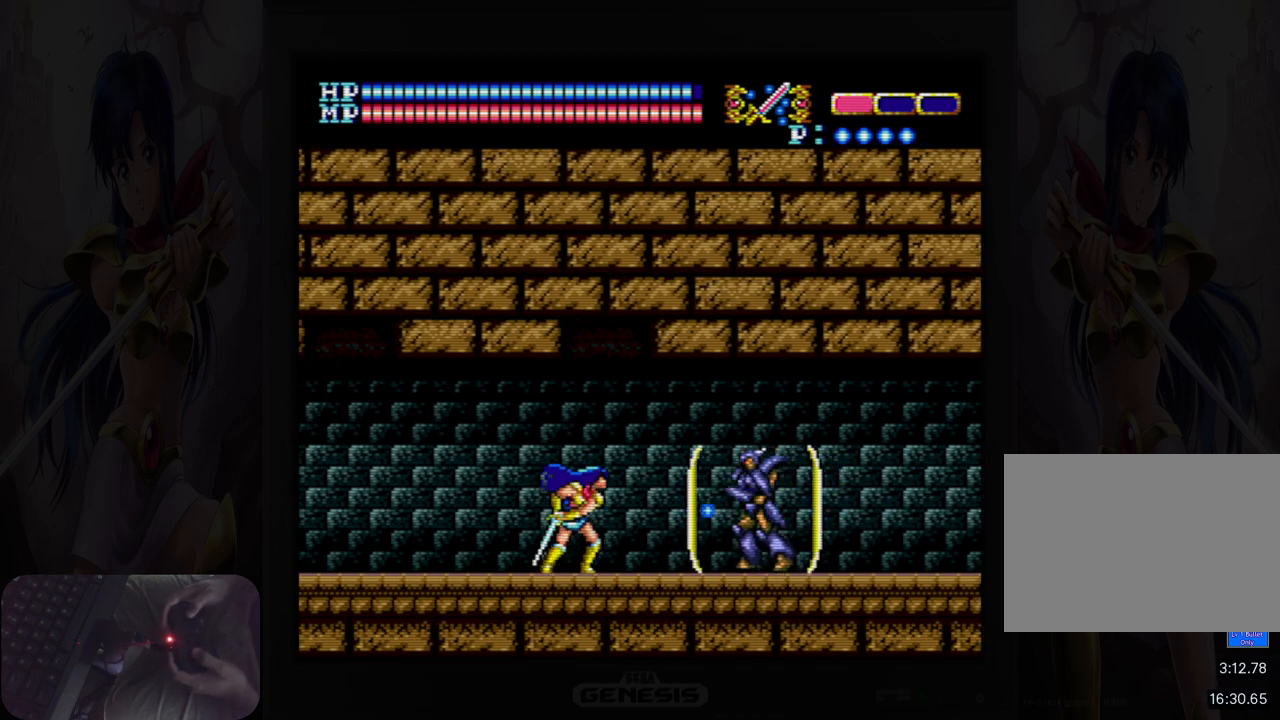
{"buttons": [], "events": [[50, "B", "down"], [167, "B", "up"], [333, "B", "down"], [450, "B", "up"]]}
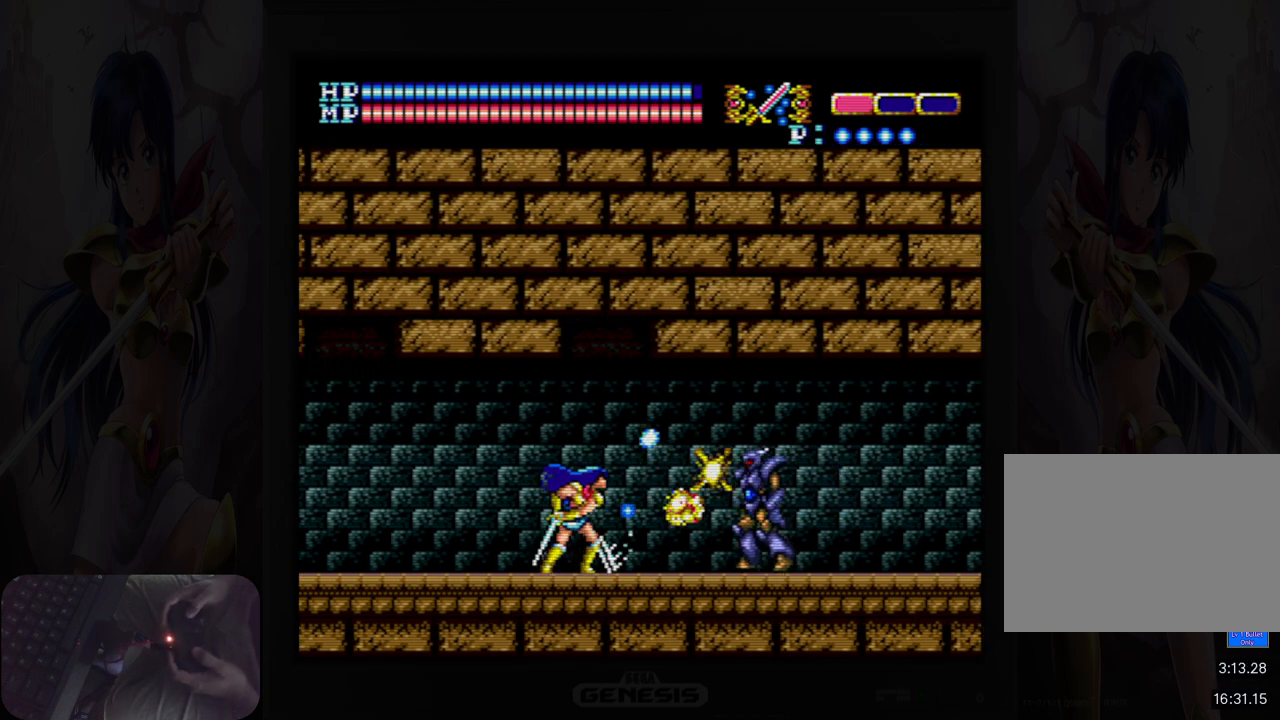
{"buttons": ["B"], "events": [[133, "B", "down"], [250, "B", "up"], [433, "B", "down"]]}
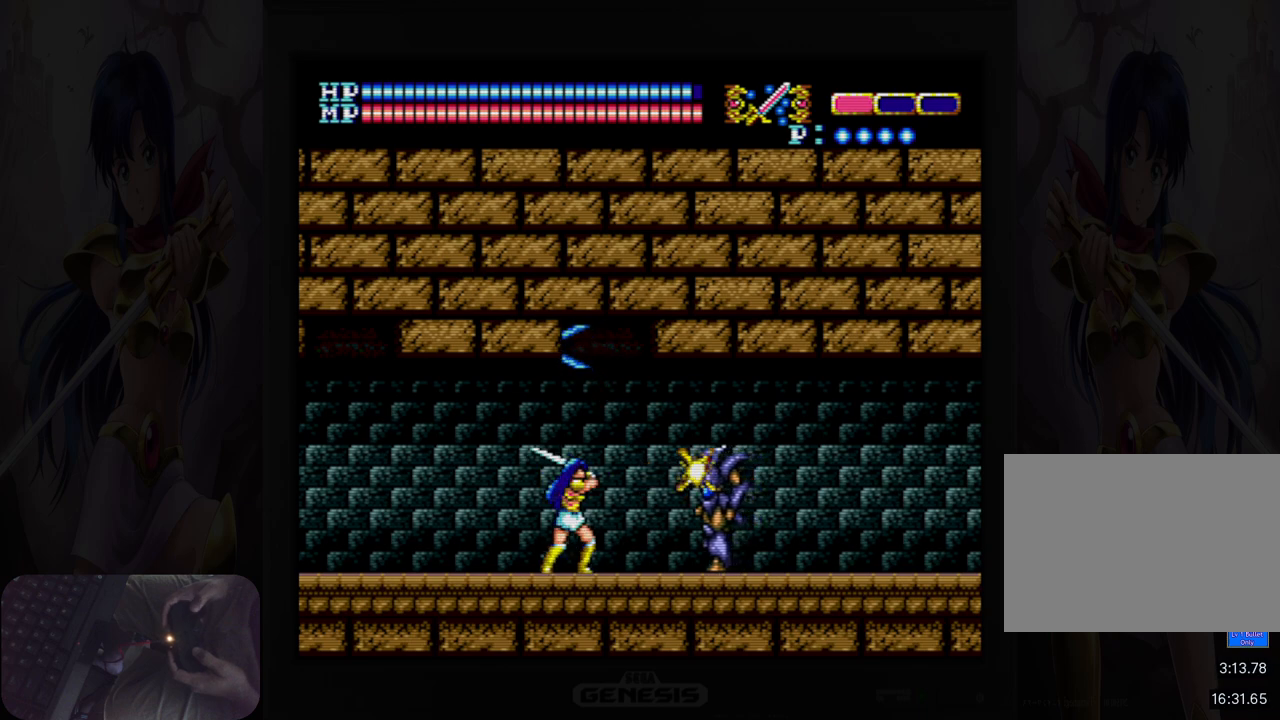
{"buttons": [], "events": [[33, "B", "up"], [217, "B", "down"], [333, "B", "up"]]}
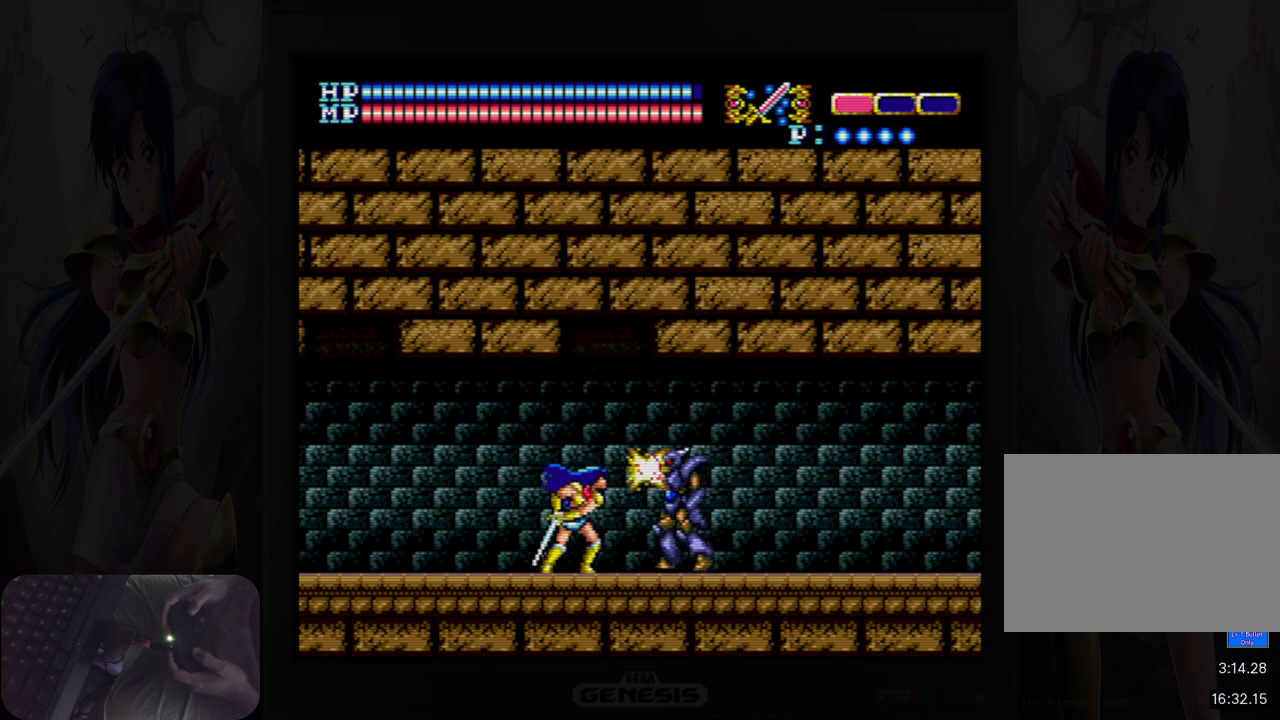
{"buttons": ["DPAD_LEFT"], "events": [[17, "B", "down"], [133, "B", "up"], [250, "DPAD_LEFT", "down"]]}
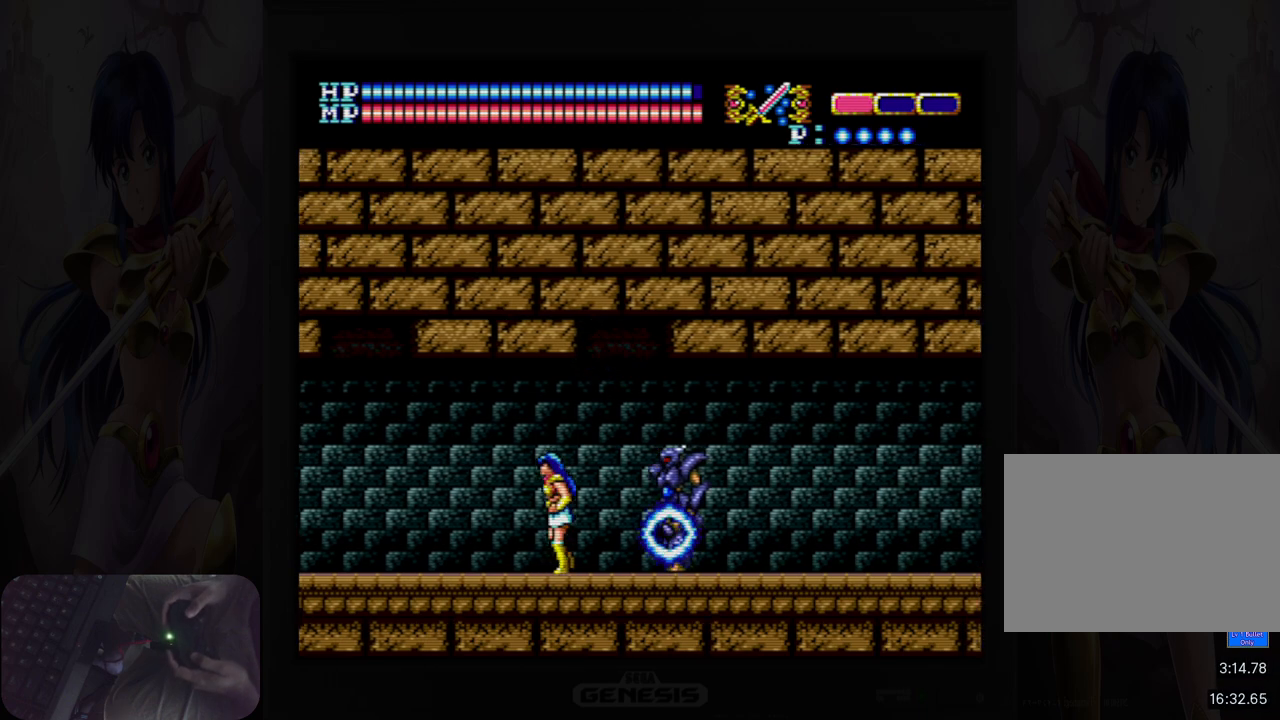
{"buttons": ["DPAD_RIGHT"], "events": [[183, "DPAD_LEFT", "up"], [233, "DPAD_RIGHT", "down"]]}
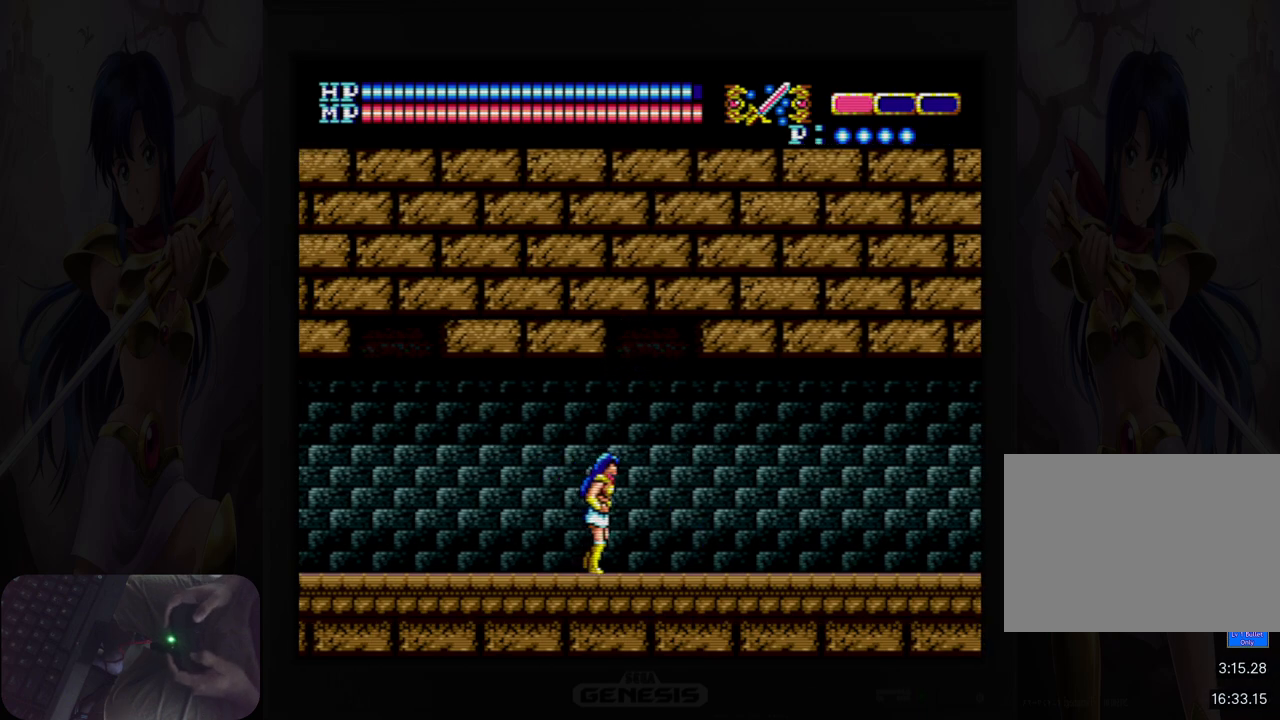
{"buttons": ["DPAD_RIGHT"], "events": [[100, "Y", "down"], [200, "Y", "up"]]}
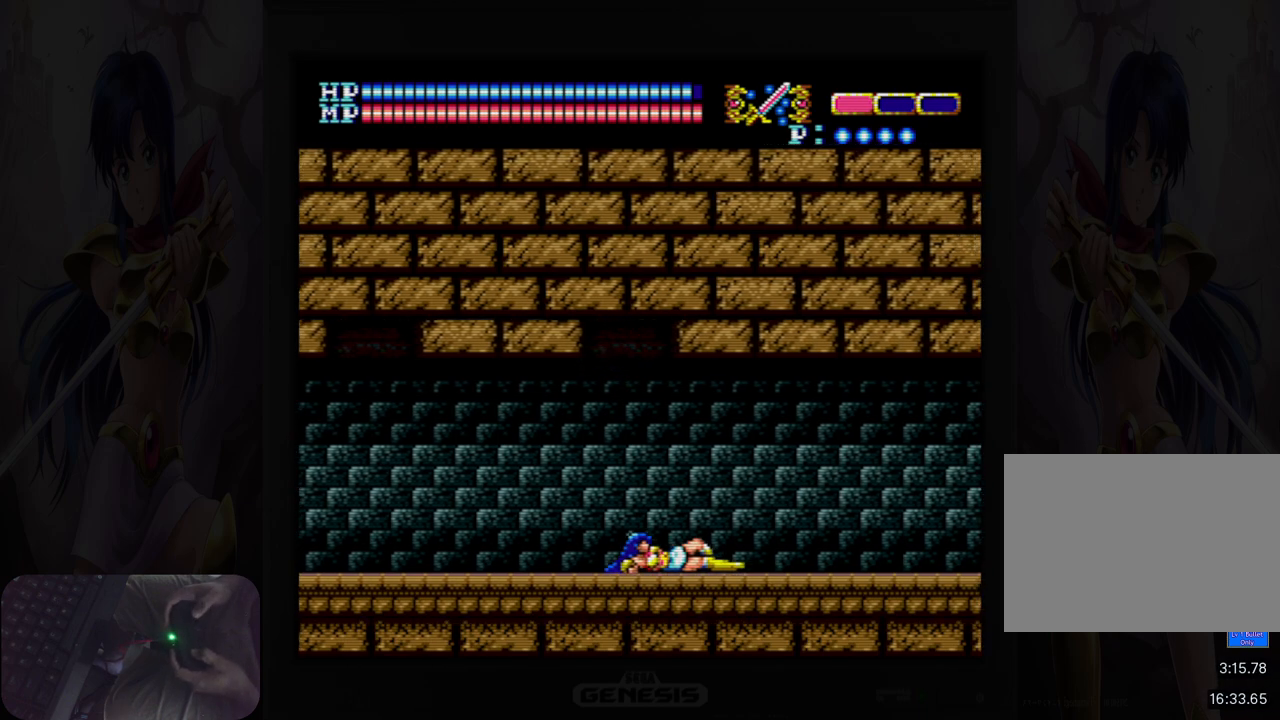
{"buttons": [], "events": [[333, "DPAD_RIGHT", "up"]]}
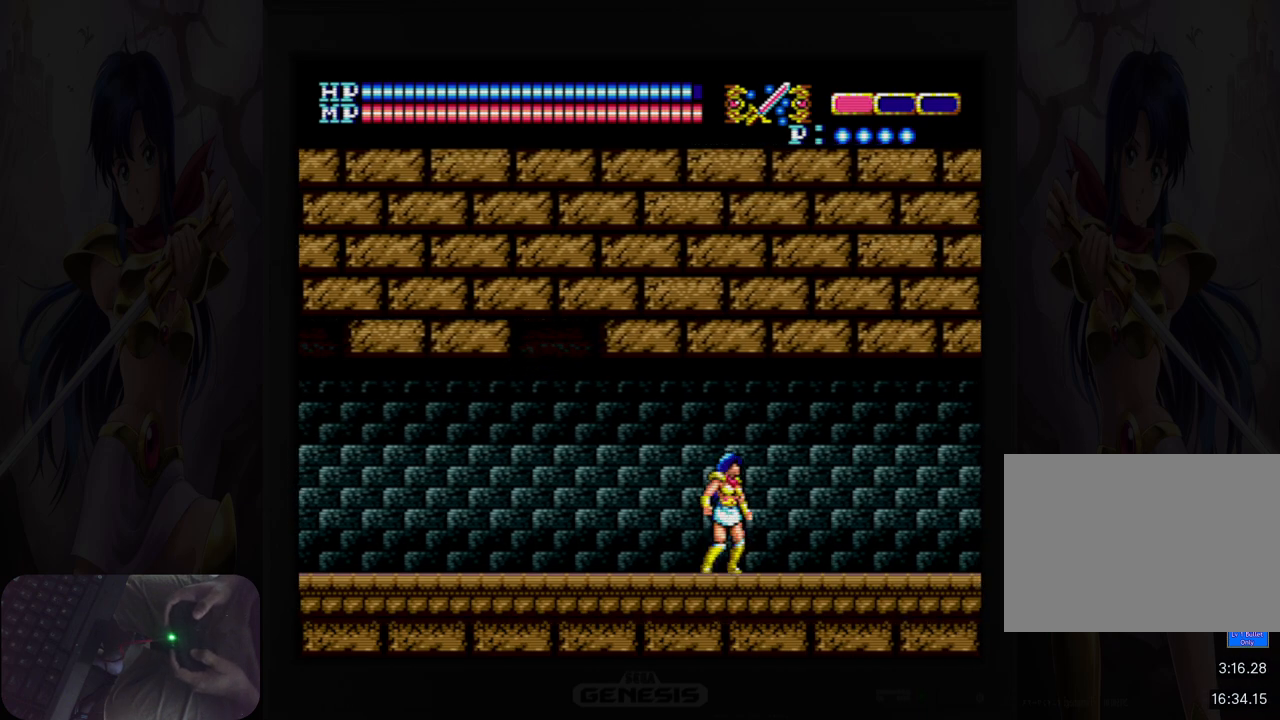
{"buttons": ["DPAD_RIGHT"], "events": [[183, "DPAD_RIGHT", "down"]]}
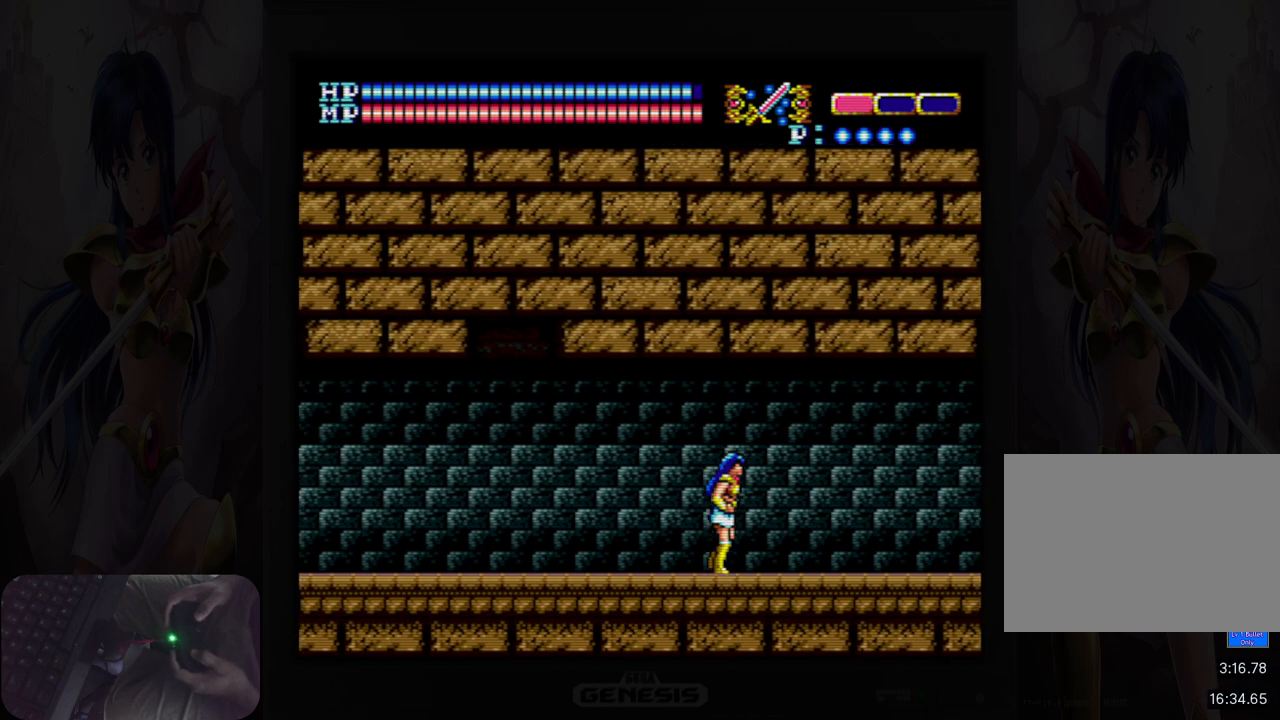
{"buttons": [], "events": [[467, "DPAD_RIGHT", "up"]]}
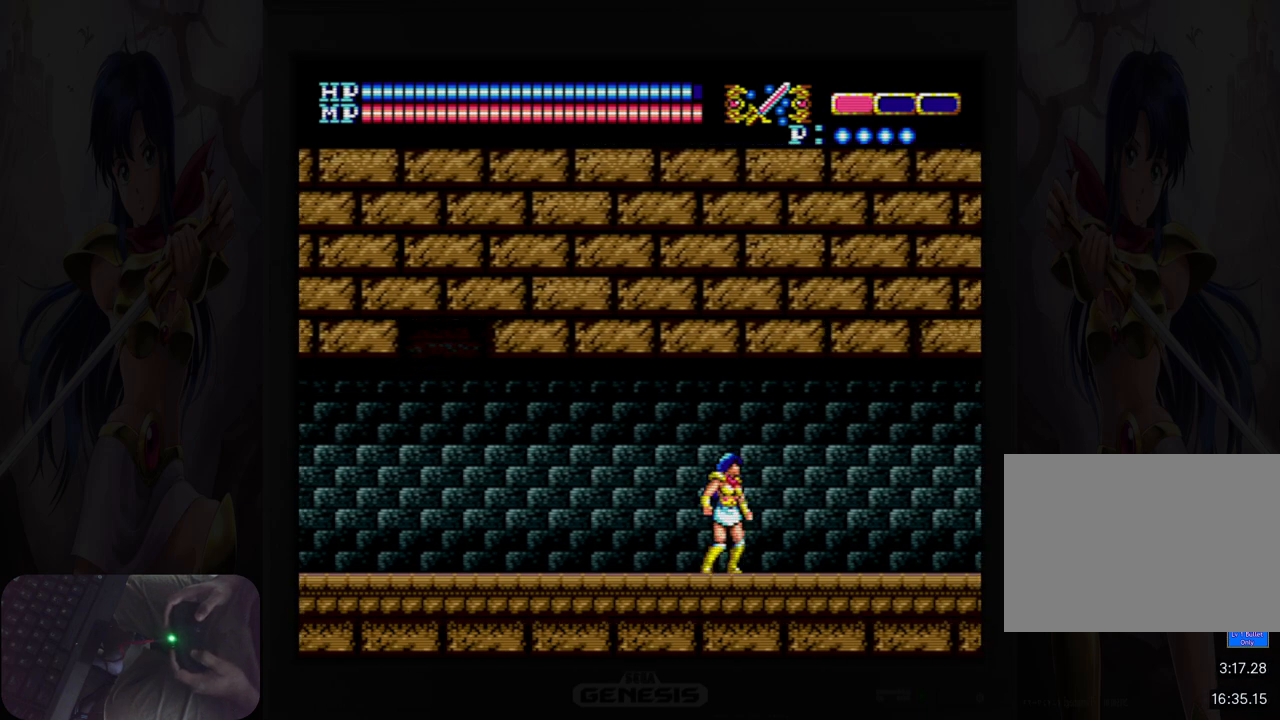
{"buttons": ["DPAD_RIGHT"], "events": [[200, "DPAD_RIGHT", "down"]]}
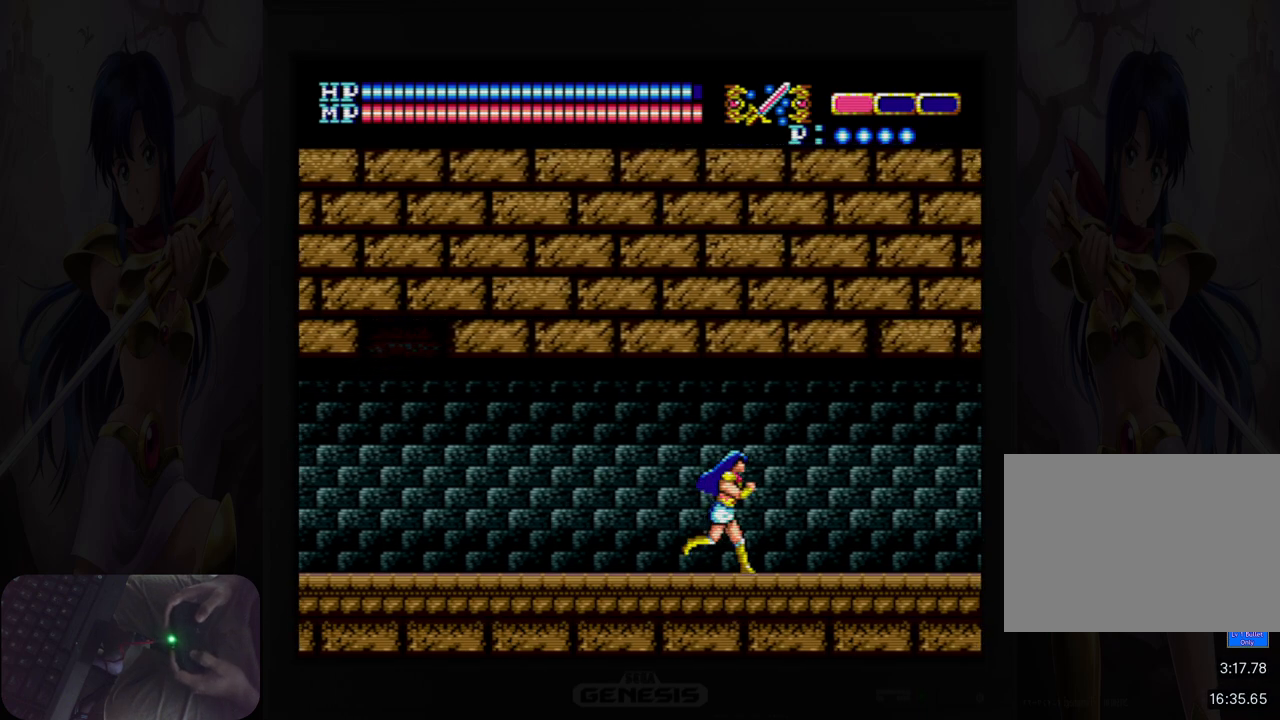
{"buttons": [], "events": [[133, "DPAD_RIGHT", "up"]]}
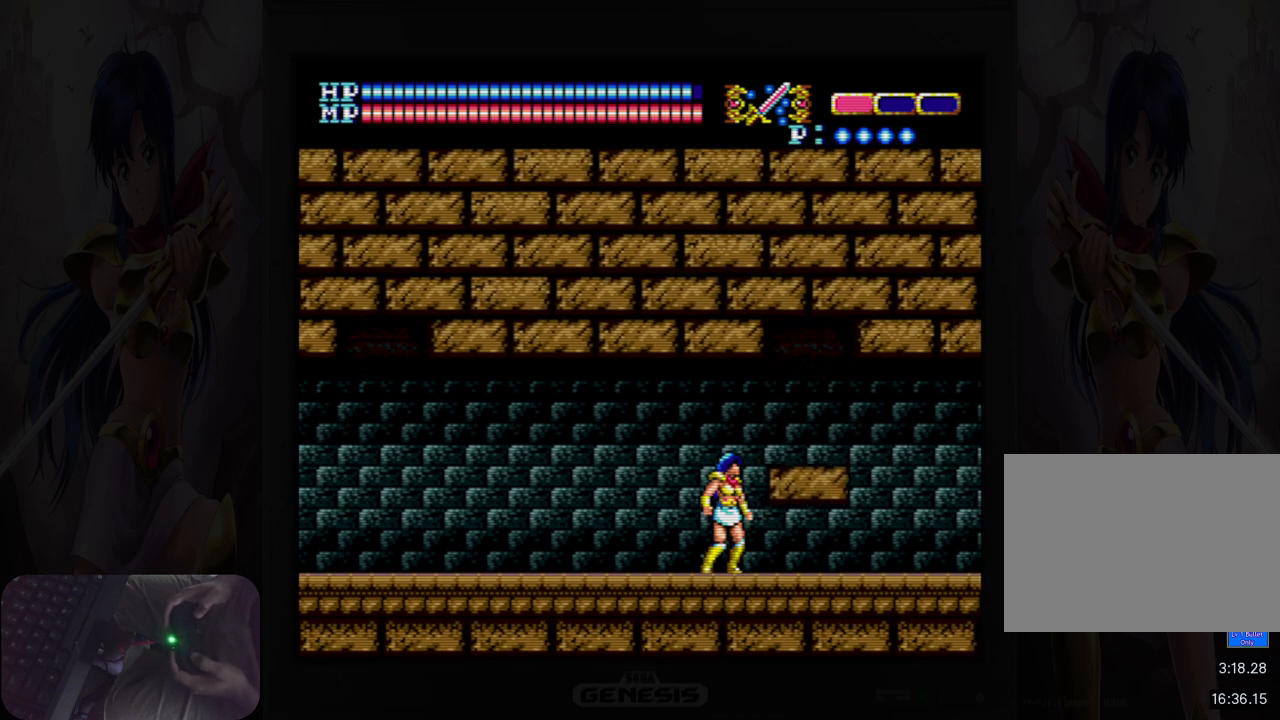
{"buttons": ["DPAD_RIGHT"], "events": [[33, "DPAD_RIGHT", "down"]]}
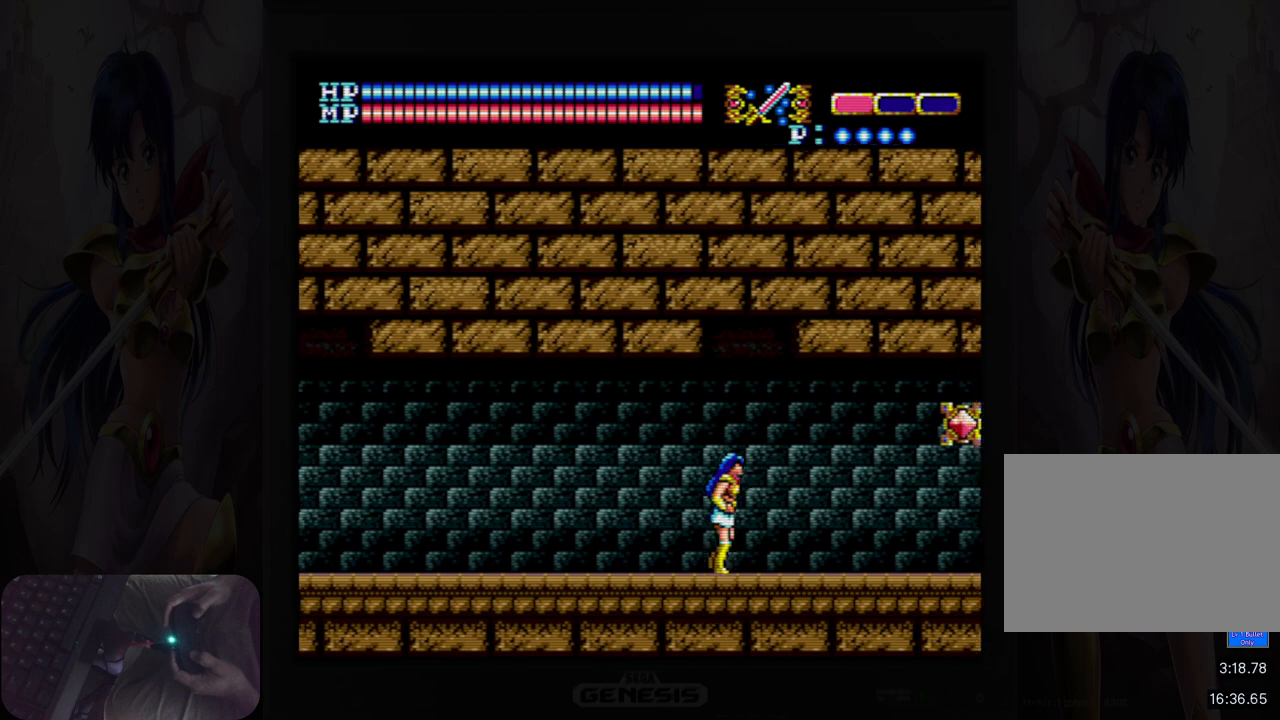
{"buttons": ["DPAD_RIGHT"], "events": []}
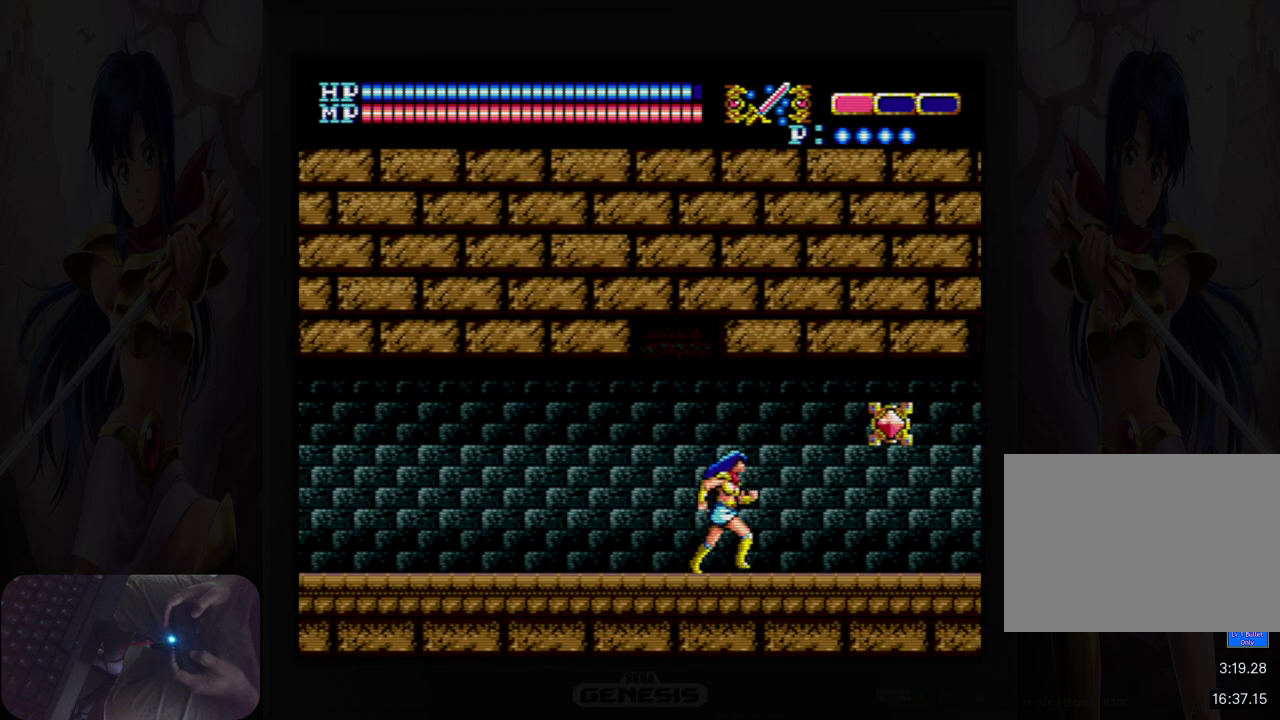
{"buttons": [], "events": [[383, "DPAD_RIGHT", "up"]]}
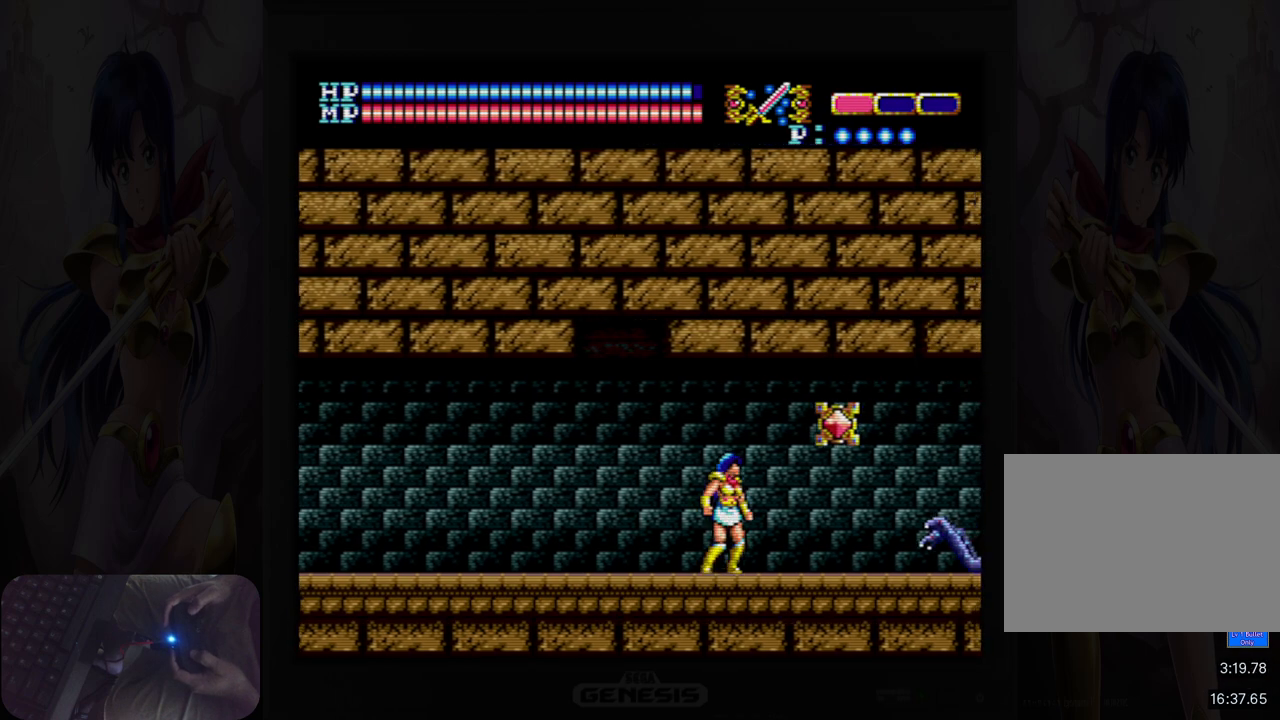
{"buttons": ["DPAD_DOWN"], "events": [[267, "DPAD_DOWN", "down"], [350, "B", "down"], [450, "B", "up"]]}
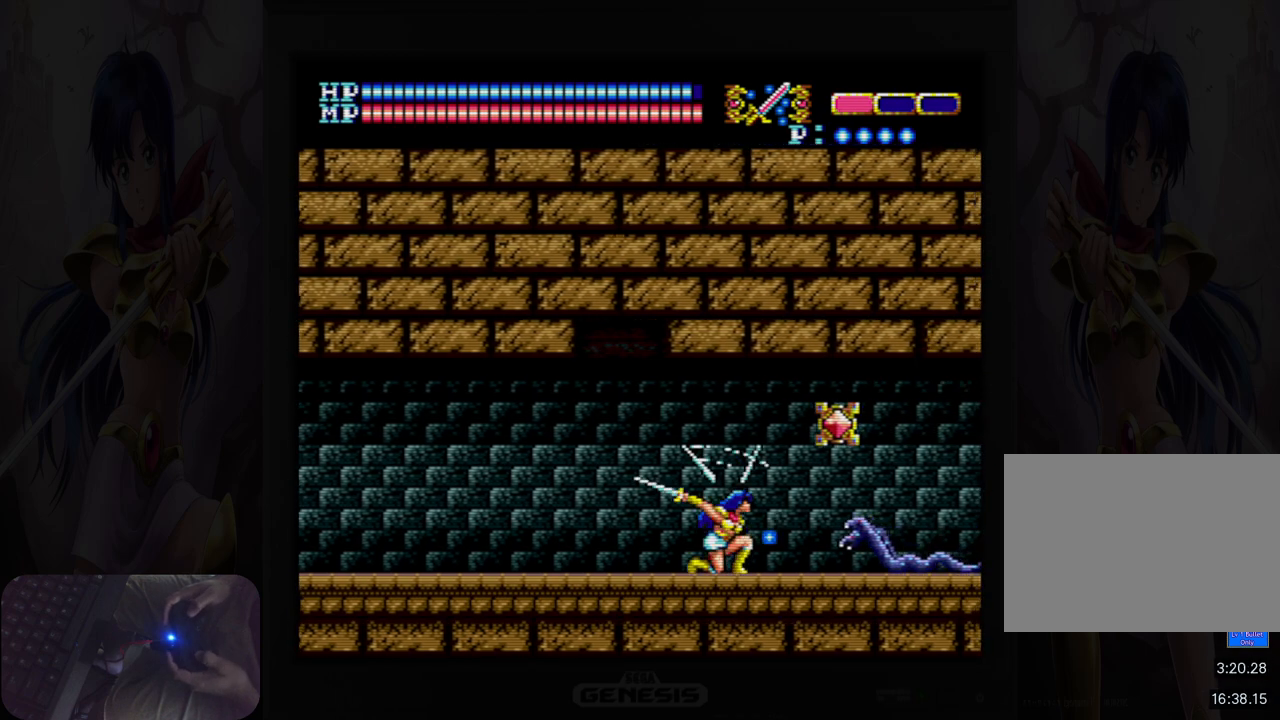
{"buttons": ["DPAD_LEFT"], "events": [[150, "B", "down"], [200, "DPAD_DOWN", "up"], [233, "B", "up"], [300, "DPAD_LEFT", "down"]]}
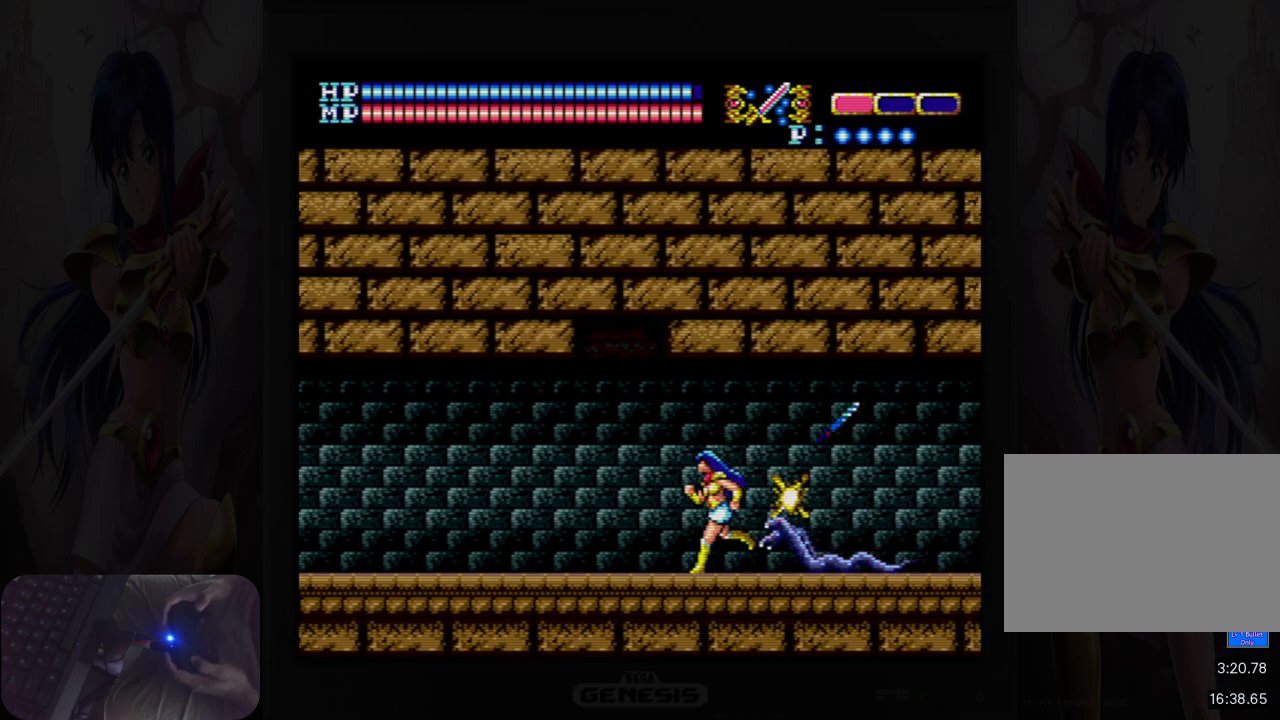
{"buttons": ["DPAD_LEFT"], "events": []}
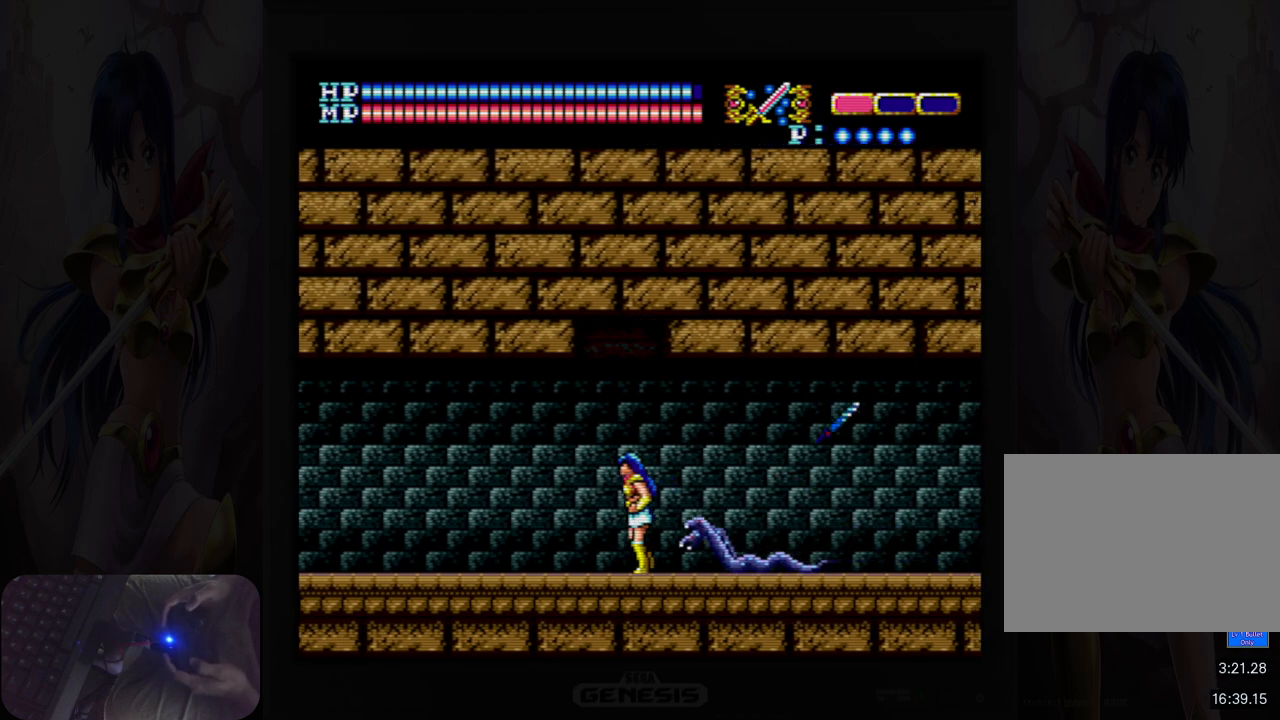
{"buttons": ["A", "DPAD_UP", "DPAD_RIGHT"], "events": [[133, "DPAD_UP", "down"], [200, "DPAD_LEFT", "up"], [233, "A", "down"], [300, "DPAD_RIGHT", "down"]]}
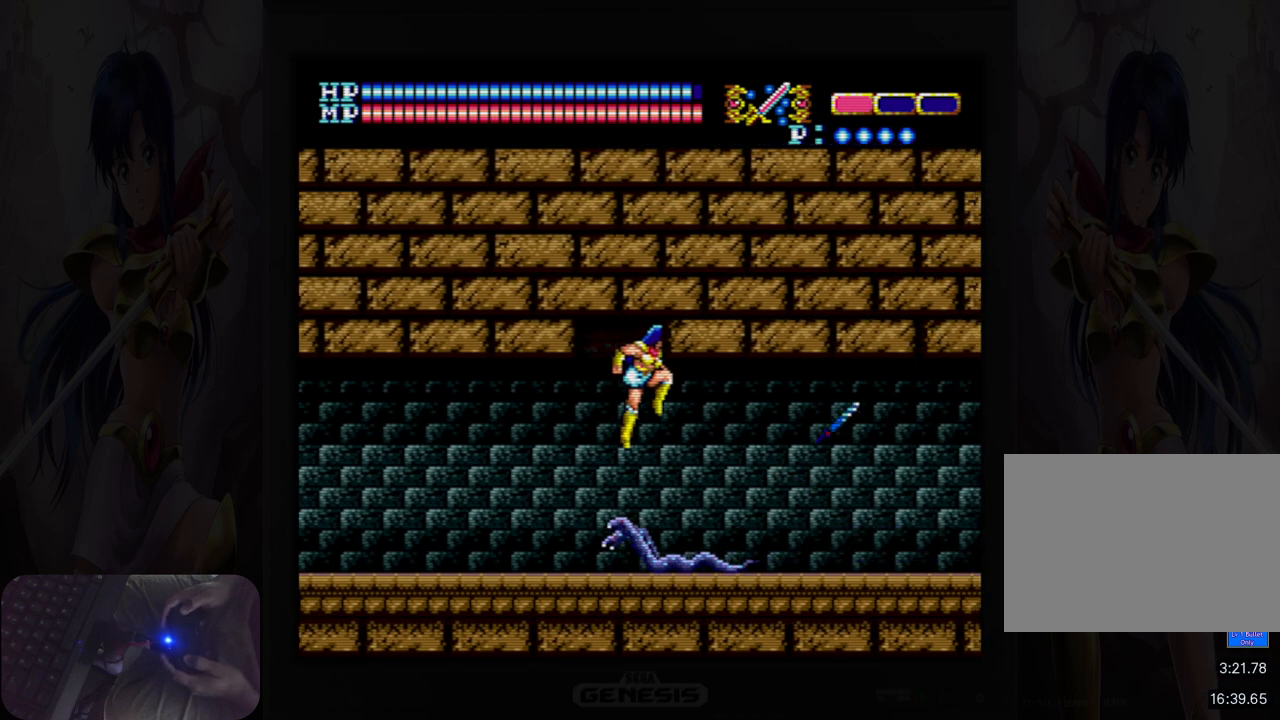
{"buttons": ["DPAD_RIGHT"], "events": [[133, "DPAD_UP", "up"], [450, "A", "up"]]}
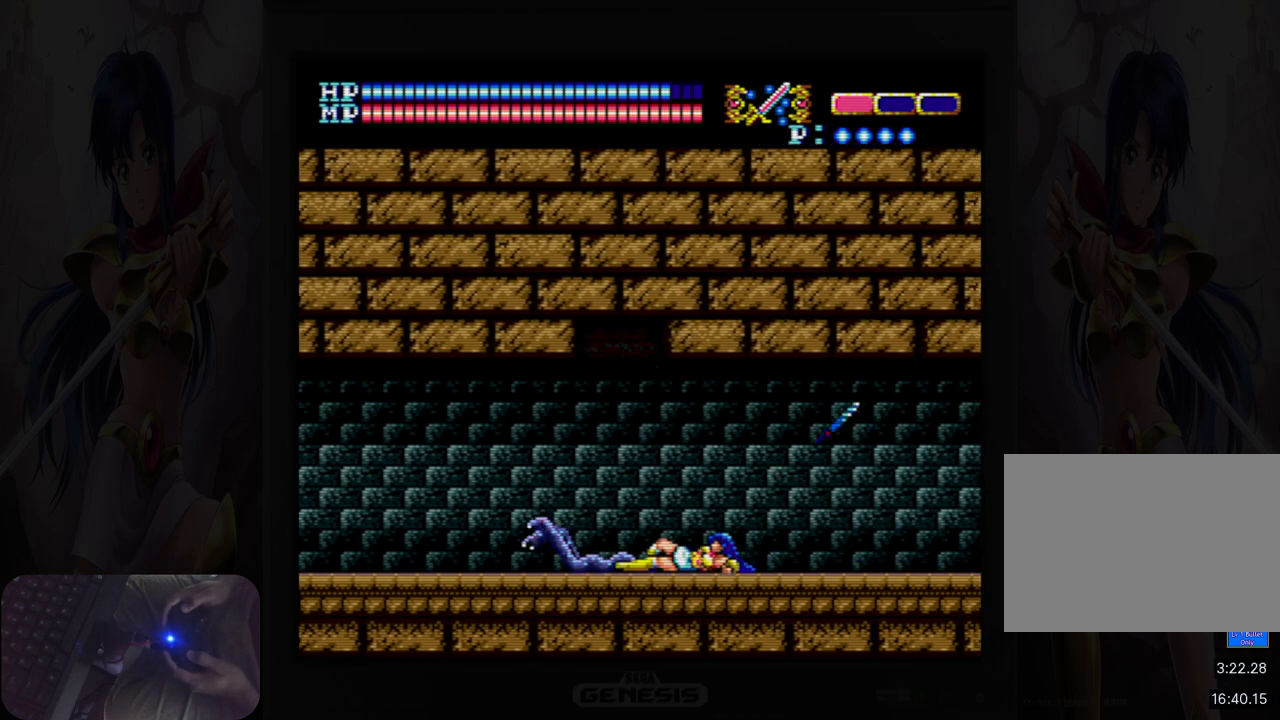
{"buttons": ["DPAD_DOWN"], "events": [[150, "DPAD_RIGHT", "up"], [150, "DPAD_UP", "down"], [183, "DPAD_LEFT", "down"], [217, "DPAD_UP", "up"], [267, "DPAD_DOWN", "down"], [333, "B", "down"], [350, "DPAD_LEFT", "up"], [450, "B", "up"]]}
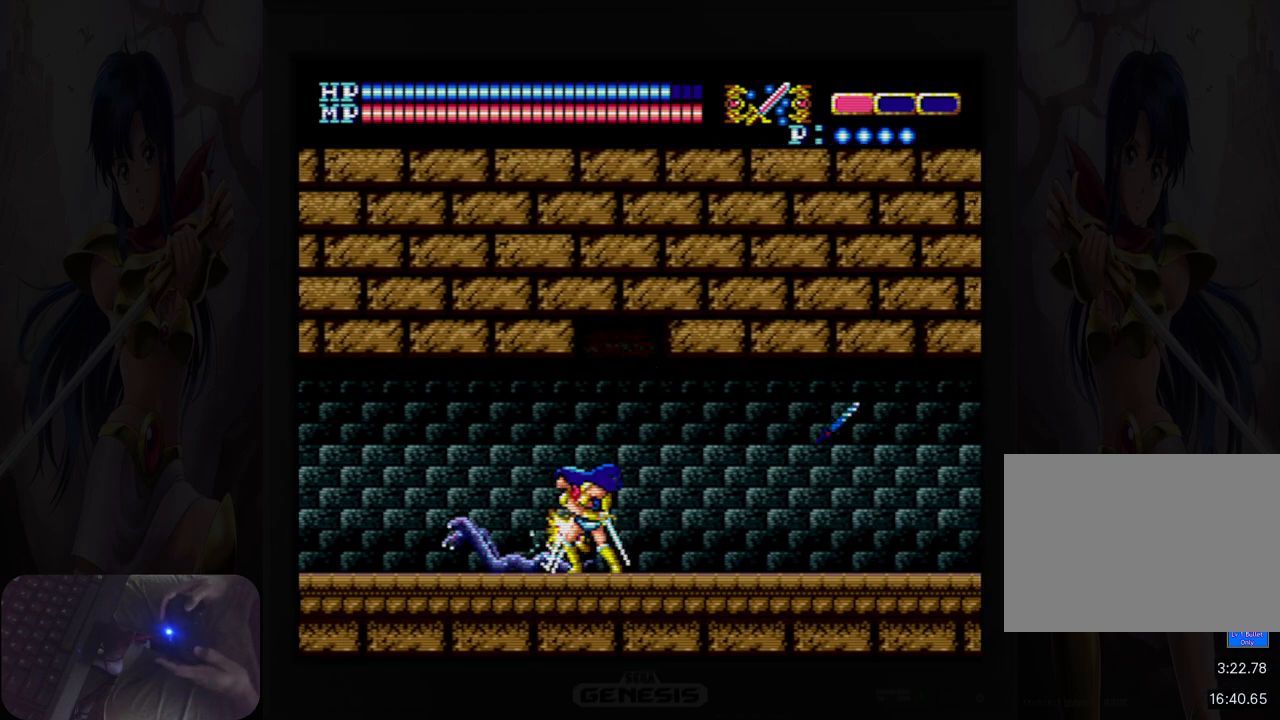
{"buttons": ["B", "DPAD_DOWN"], "events": [[183, "B", "down"], [300, "B", "up"], [500, "B", "down"]]}
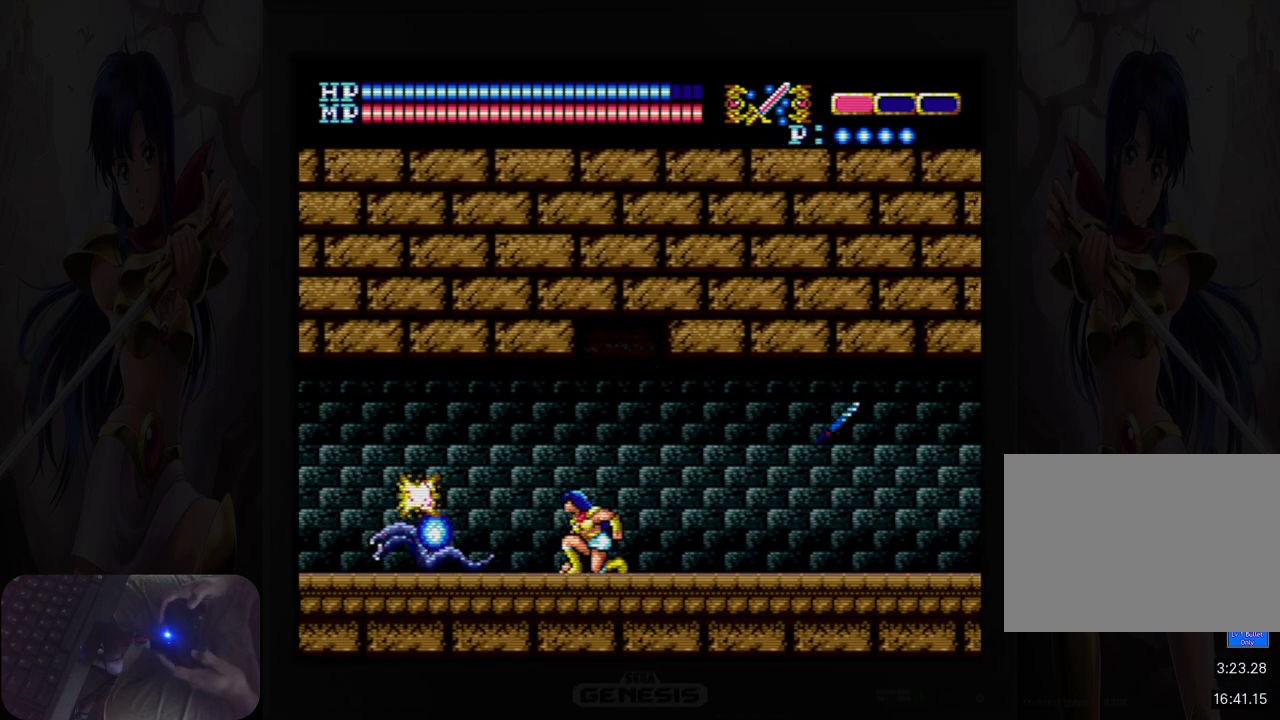
{"buttons": [], "events": [[100, "B", "up"], [300, "B", "down"], [400, "B", "up"], [417, "DPAD_DOWN", "up"]]}
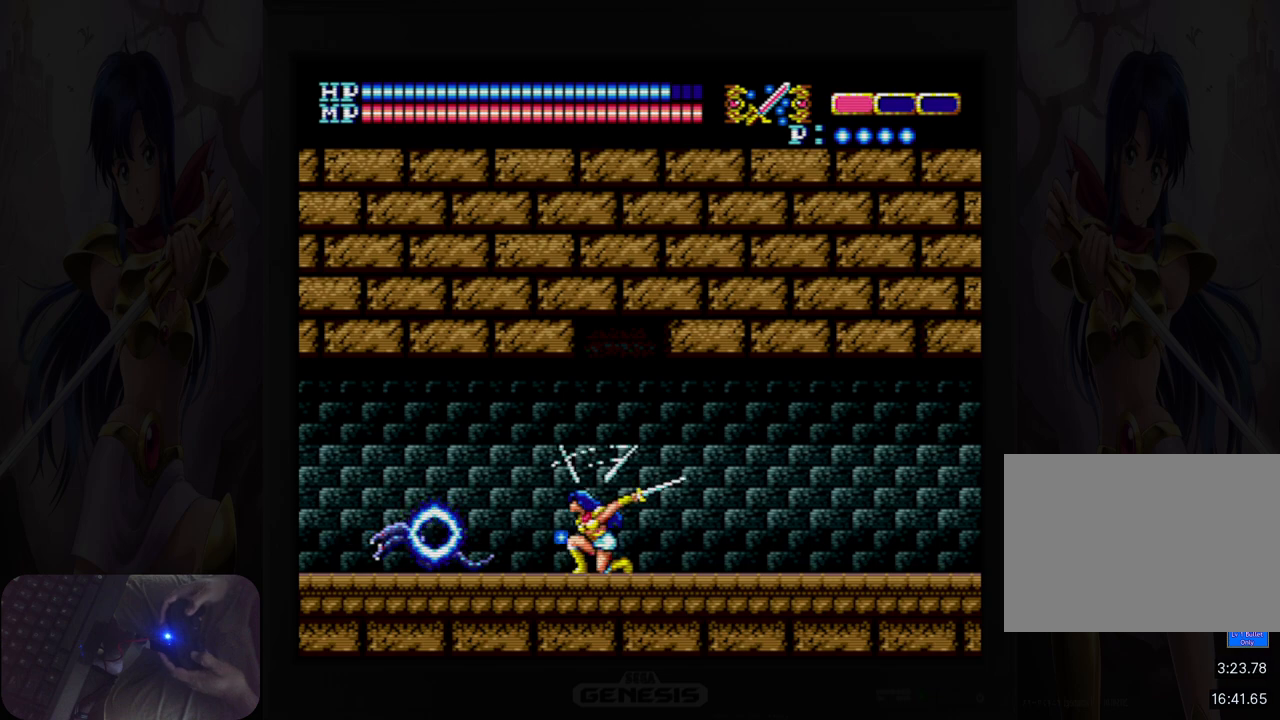
{"buttons": ["DPAD_RIGHT"], "events": [[33, "DPAD_RIGHT", "down"]]}